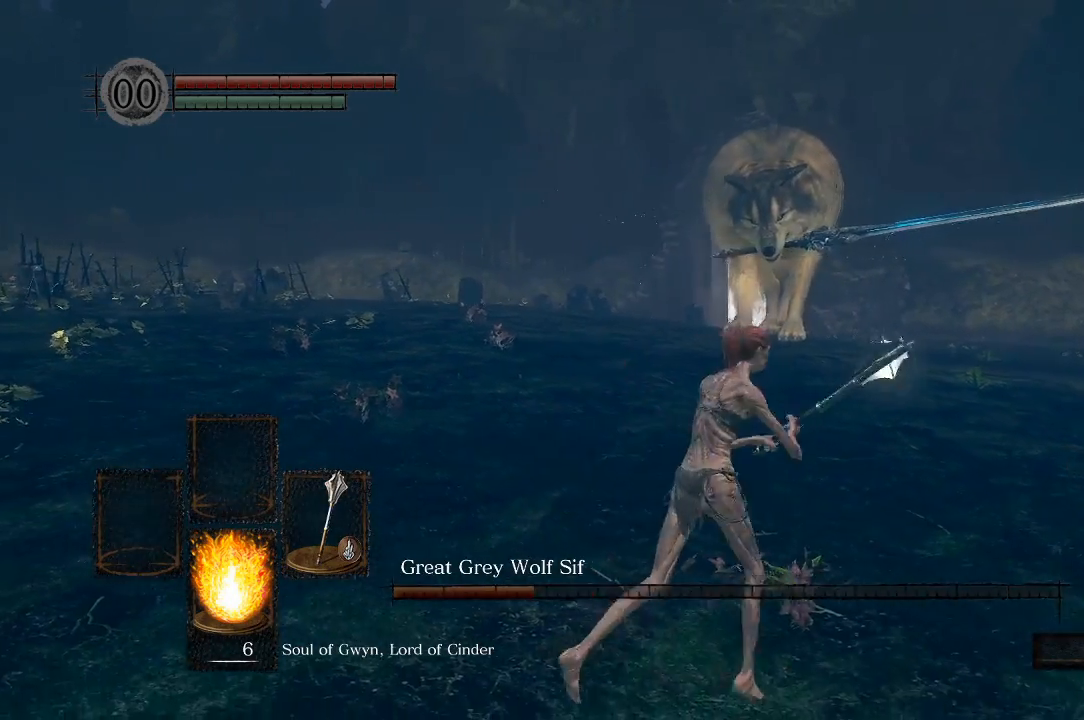
Gameplay with a controller (Xbox layout); each line is a JSON object with the inputs held at the frame after it. "events" lists button and stick changes between this image and that frame as [ms after this image, input, new state], when the widget could be followed in between.
{"buttons": [], "left_stick": "center", "right_stick": "center", "events": [[100, "left_stick", "up"], [267, "left_stick", "left"], [433, "left_stick", "center"]]}
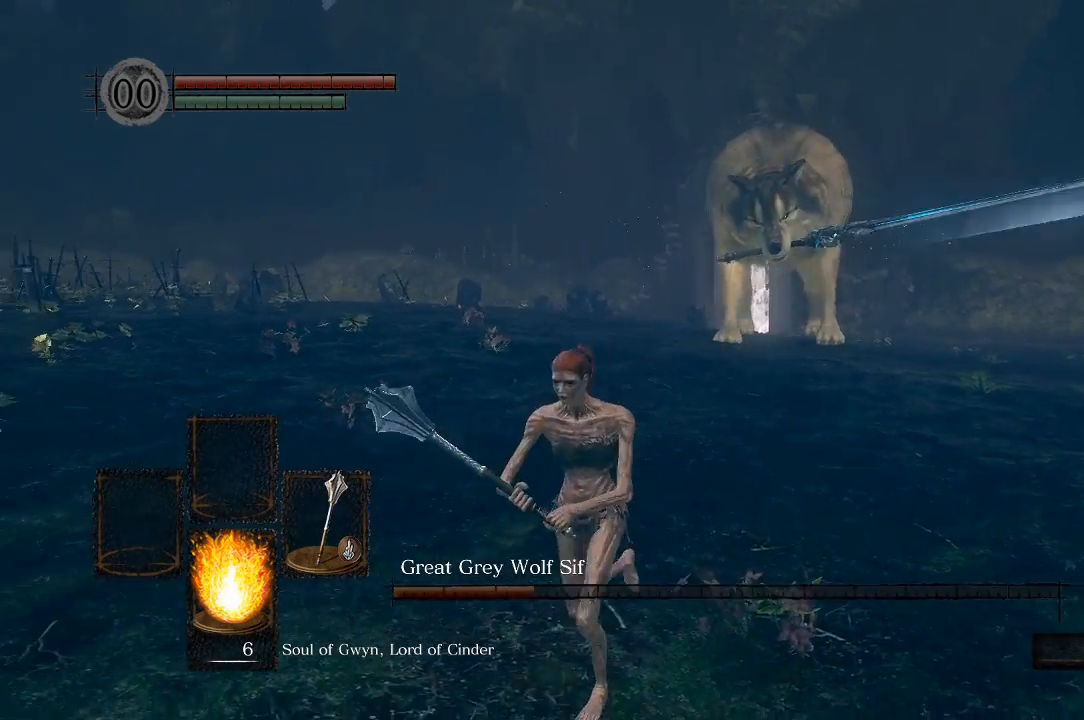
{"buttons": [], "left_stick": "right", "right_stick": "center", "events": [[117, "left_stick", "left"], [333, "left_stick", "up"], [383, "B", "down"], [400, "left_stick", "up-right"], [500, "B", "up"], [500, "left_stick", "right"]]}
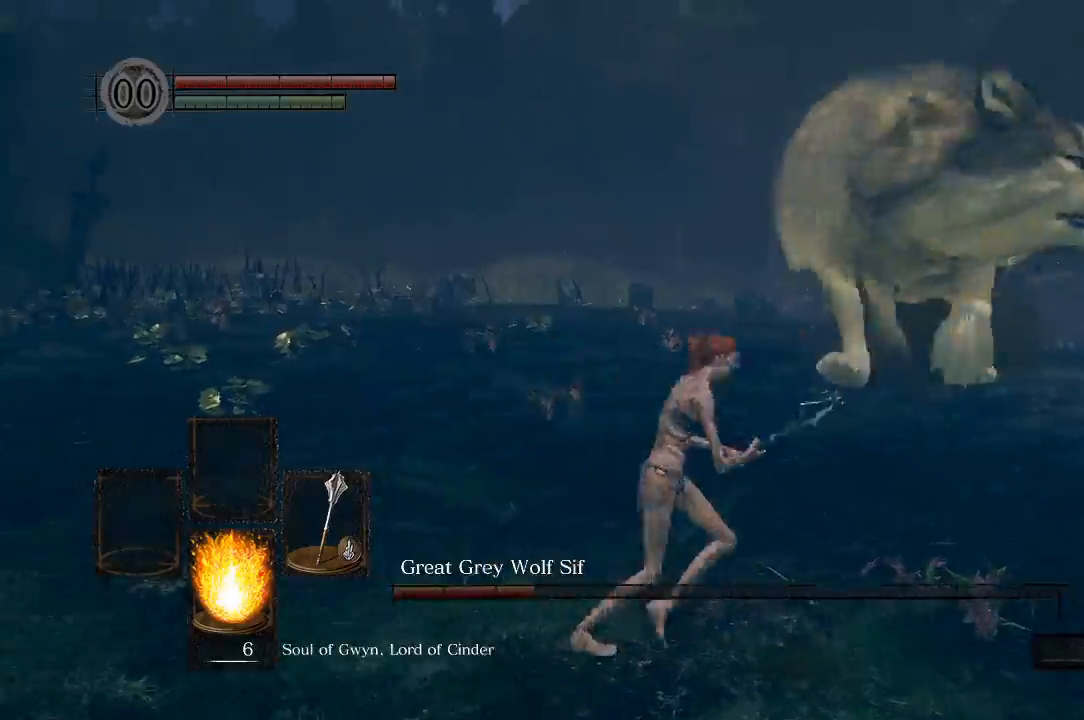
{"buttons": [], "left_stick": "right", "right_stick": "left", "events": [[200, "right_stick", "left"]]}
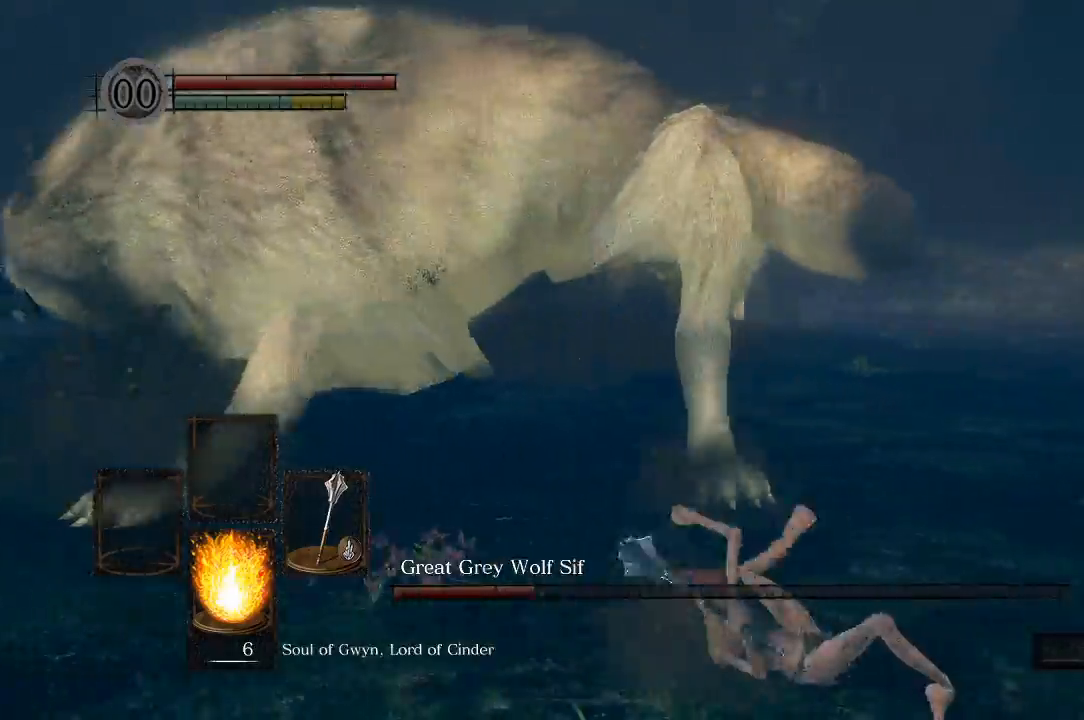
{"buttons": [], "left_stick": "up-right", "right_stick": "left", "events": [[117, "left_stick", "up-right"]]}
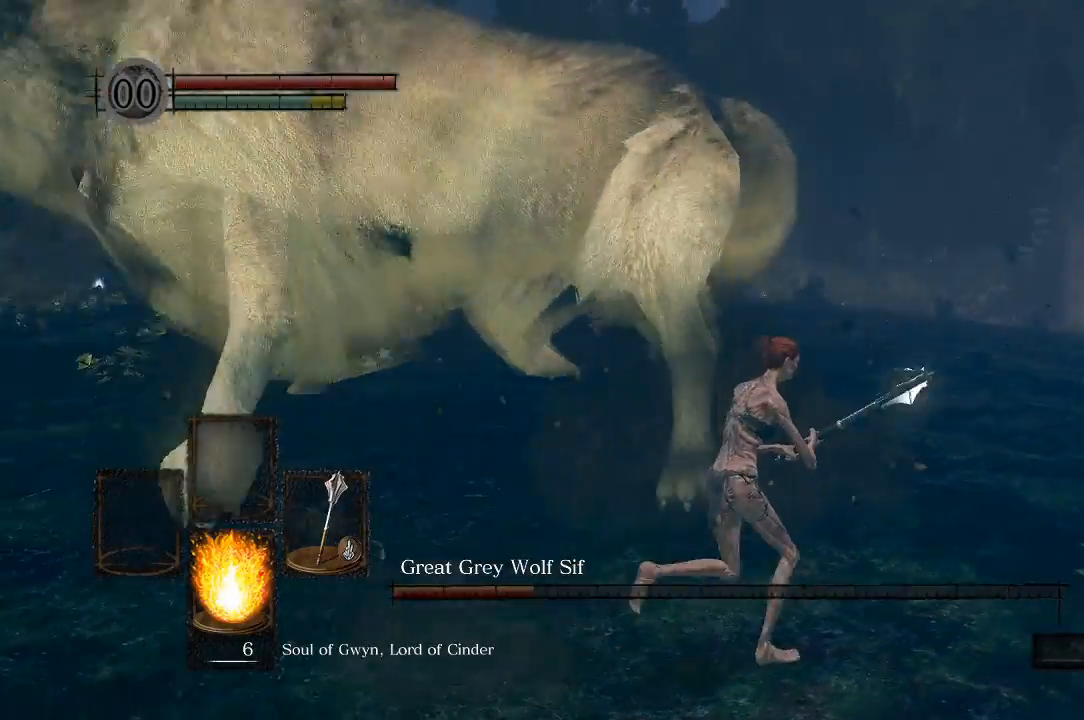
{"buttons": [], "left_stick": "up", "right_stick": "left", "events": [[500, "left_stick", "up"]]}
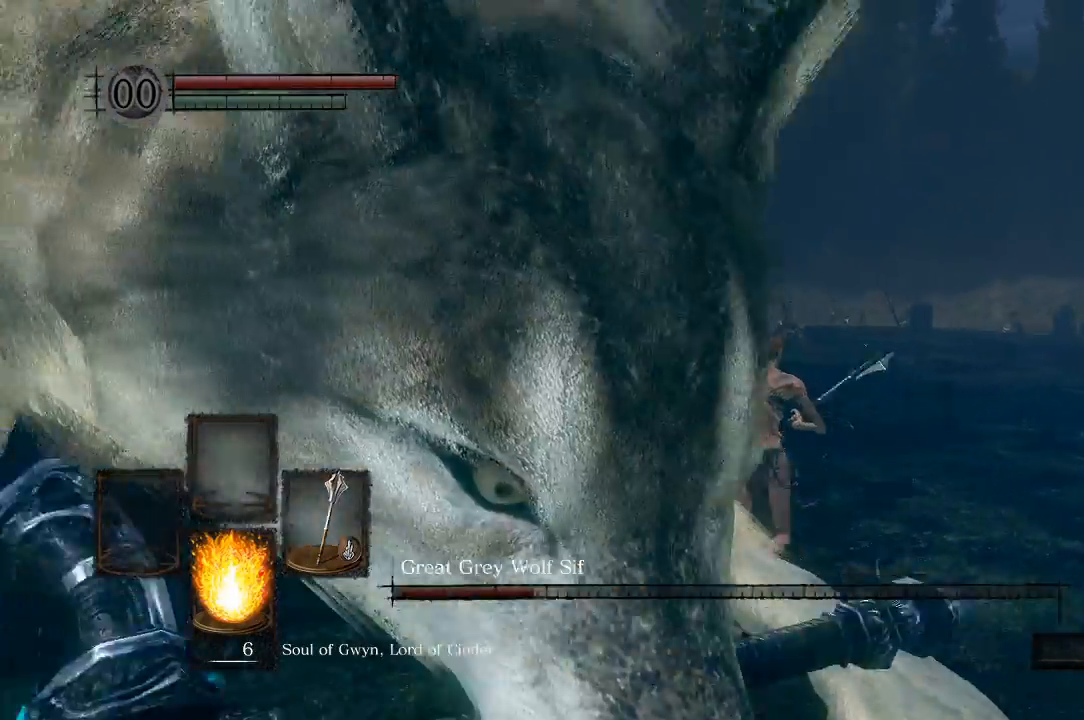
{"buttons": [], "left_stick": "up", "right_stick": "left", "events": [[300, "R1", "down"], [500, "R1", "up"]]}
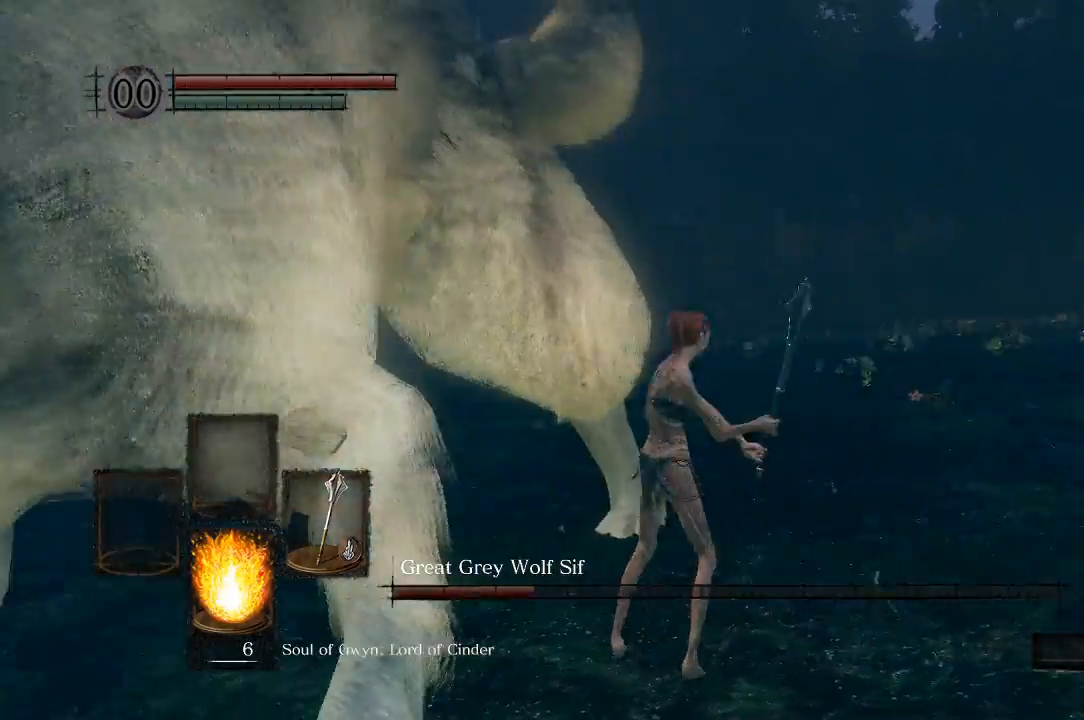
{"buttons": [], "left_stick": "up", "right_stick": "left", "events": []}
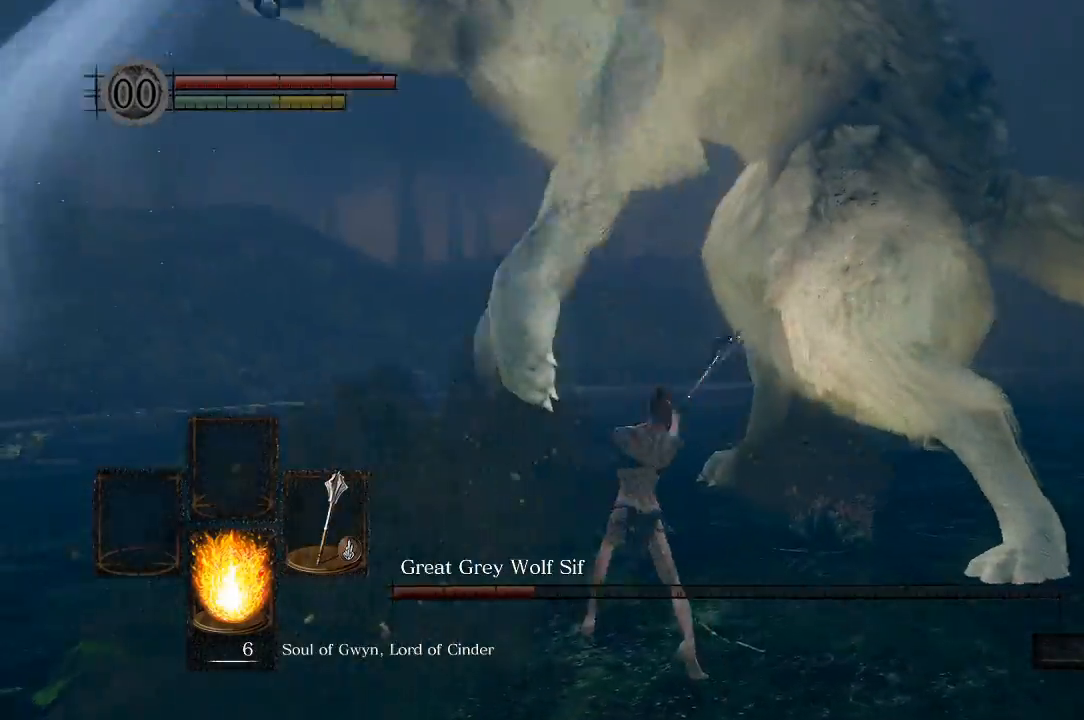
{"buttons": [], "left_stick": "up-right", "right_stick": "left", "events": [[17, "left_stick", "up-right"]]}
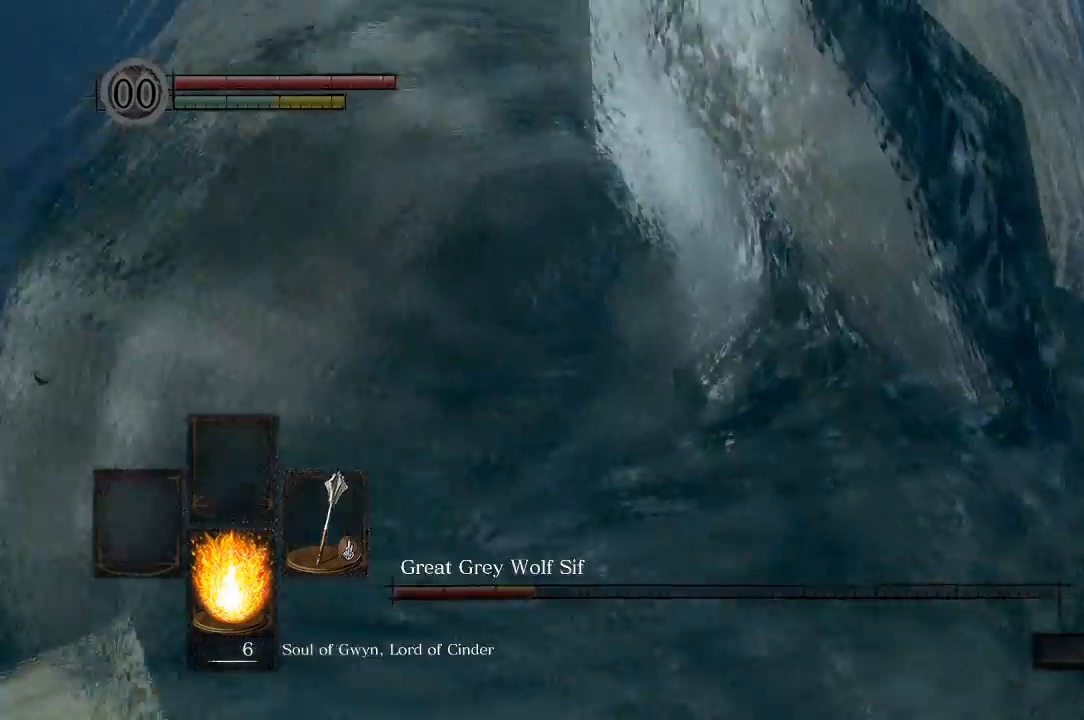
{"buttons": [], "left_stick": "up-right", "right_stick": "left", "events": [[317, "R1", "down"], [450, "R1", "up"]]}
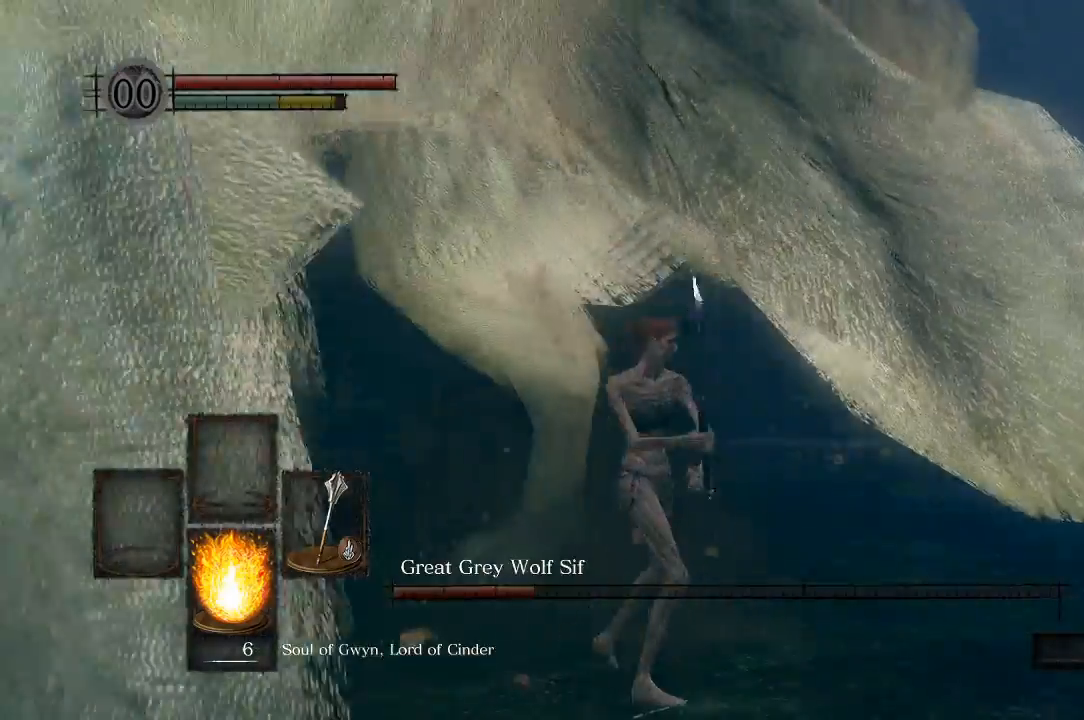
{"buttons": [], "left_stick": "right", "right_stick": "left", "events": [[250, "left_stick", "right"]]}
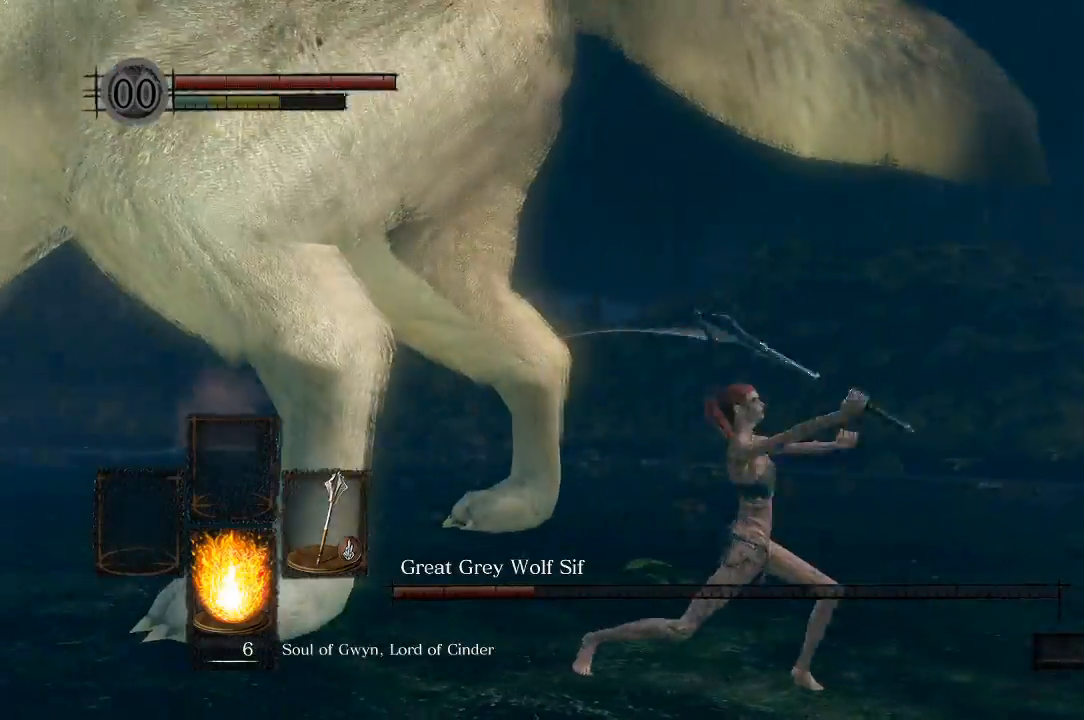
{"buttons": [], "left_stick": "down-right", "right_stick": "left", "events": [[283, "left_stick", "down-right"]]}